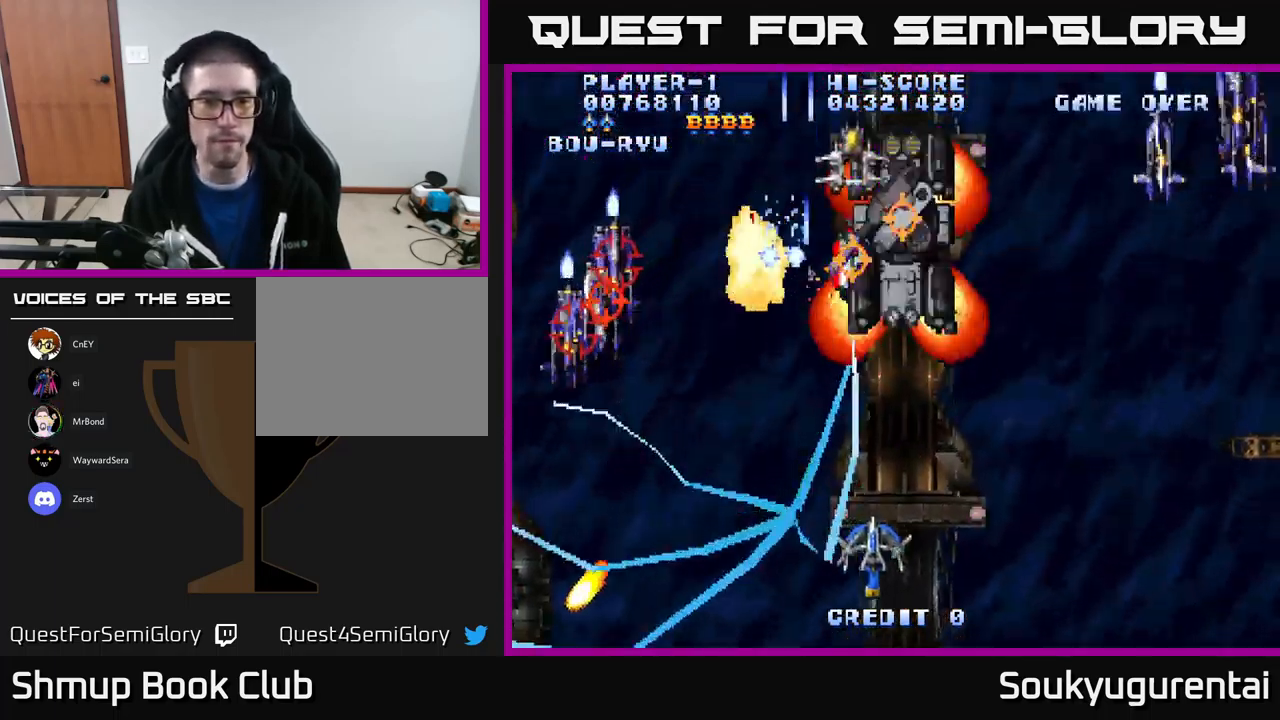
Gameplay with a controller (Xbox layout); each line is a JSON object with the inputs held at the frame after it. "events" lists button and stick changes between this image and that frame as [ms after this image, input, new state], when the widget could be followed in between.
{"buttons": ["A", "DPAD_UP", "DPAD_RIGHT"], "left_stick": "center", "right_stick": "center", "events": [[50, "DPAD_DOWN", "up"], [150, "DPAD_RIGHT", "up"], [317, "DPAD_RIGHT", "down"], [367, "DPAD_UP", "down"]]}
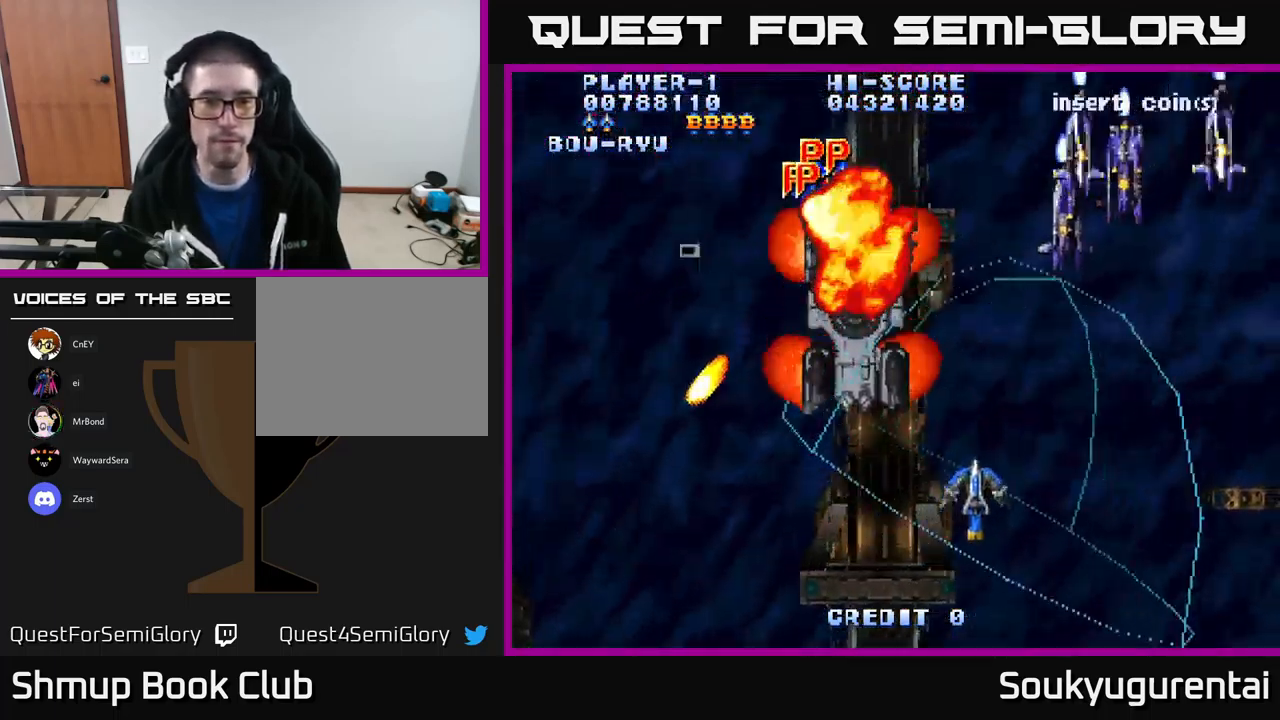
{"buttons": ["A", "DPAD_UP", "DPAD_LEFT"], "left_stick": "center", "right_stick": "center", "events": [[83, "DPAD_RIGHT", "up"], [117, "DPAD_RIGHT", "down"], [200, "DPAD_UP", "up"], [233, "DPAD_DOWN", "down"], [267, "DPAD_RIGHT", "up"], [333, "DPAD_LEFT", "down"], [400, "DPAD_DOWN", "up"], [433, "DPAD_UP", "down"]]}
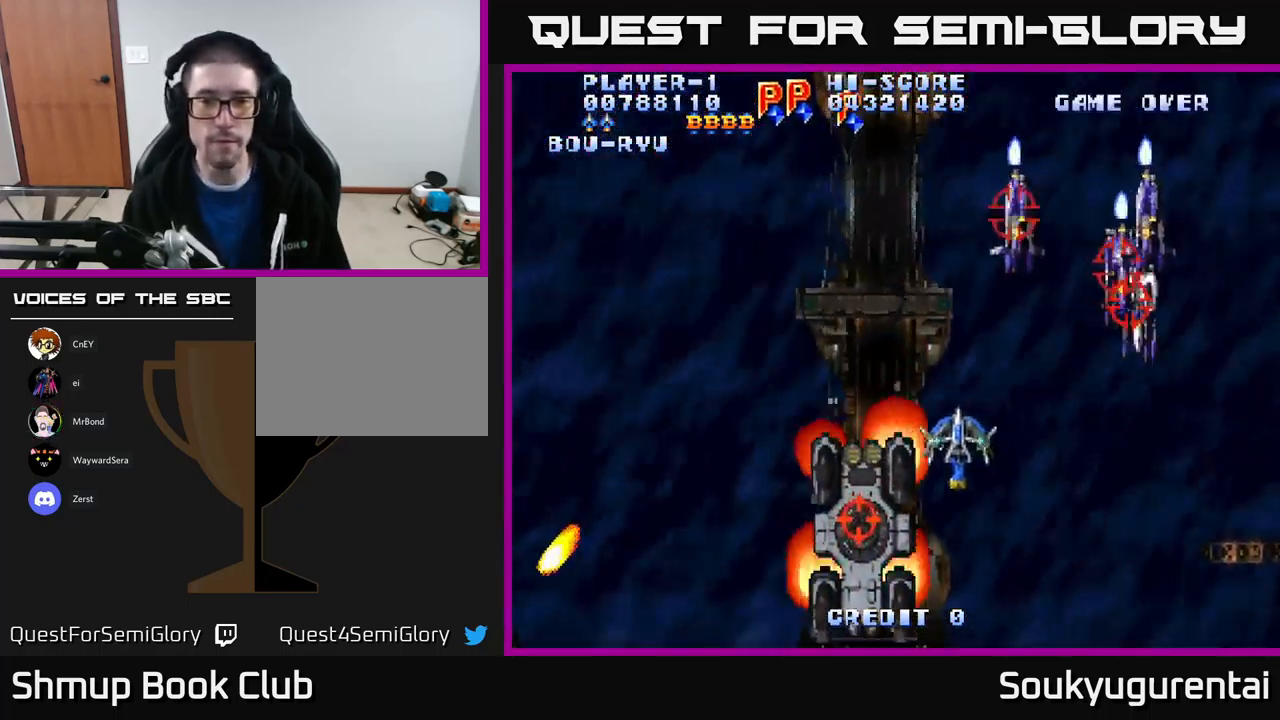
{"buttons": ["A", "DPAD_DOWN", "DPAD_RIGHT"], "left_stick": "center", "right_stick": "center", "events": [[50, "DPAD_LEFT", "up"], [217, "A", "up"], [217, "DPAD_LEFT", "down"], [250, "A", "down"], [250, "DPAD_UP", "up"], [317, "DPAD_DOWN", "down"], [350, "DPAD_LEFT", "up"], [450, "DPAD_RIGHT", "down"]]}
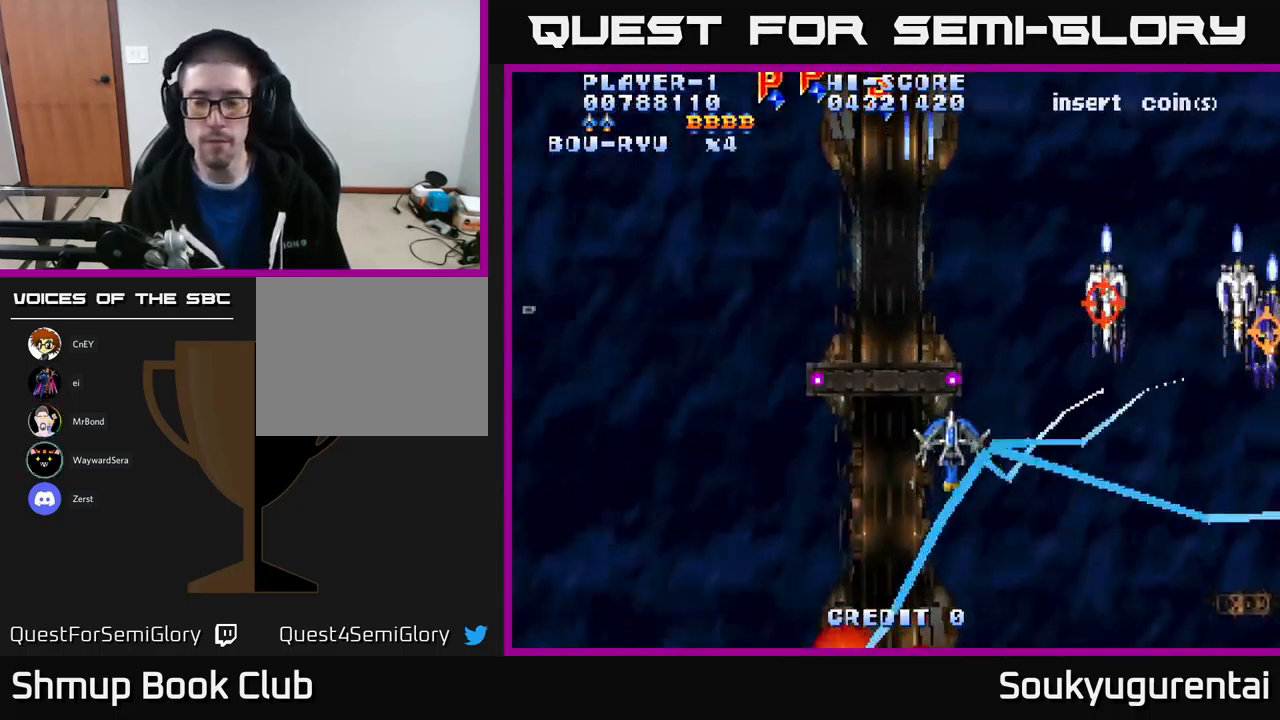
{"buttons": ["A", "DPAD_LEFT"], "left_stick": "center", "right_stick": "center", "events": [[234, "DPAD_DOWN", "up"], [400, "DPAD_RIGHT", "up"], [434, "DPAD_LEFT", "down"]]}
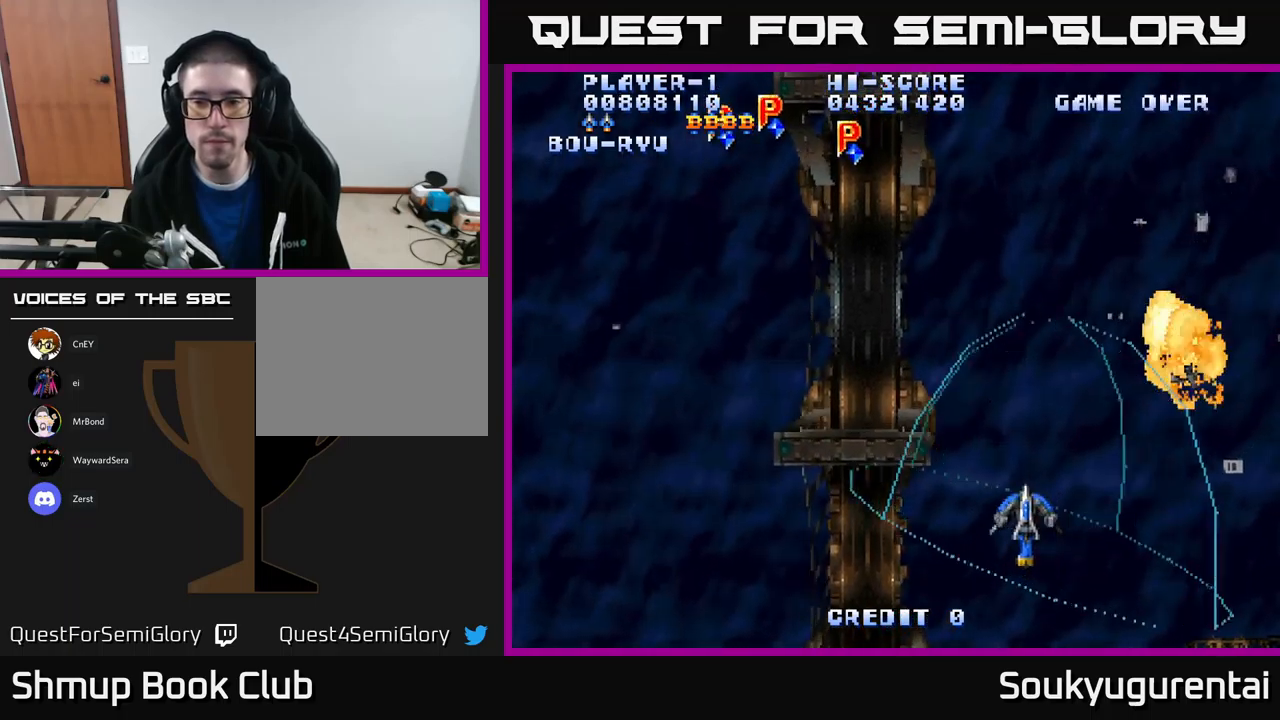
{"buttons": ["A", "DPAD_LEFT"], "left_stick": "center", "right_stick": "center", "events": [[34, "DPAD_UP", "down"], [84, "DPAD_LEFT", "up"], [167, "DPAD_LEFT", "down"], [250, "DPAD_UP", "up"]]}
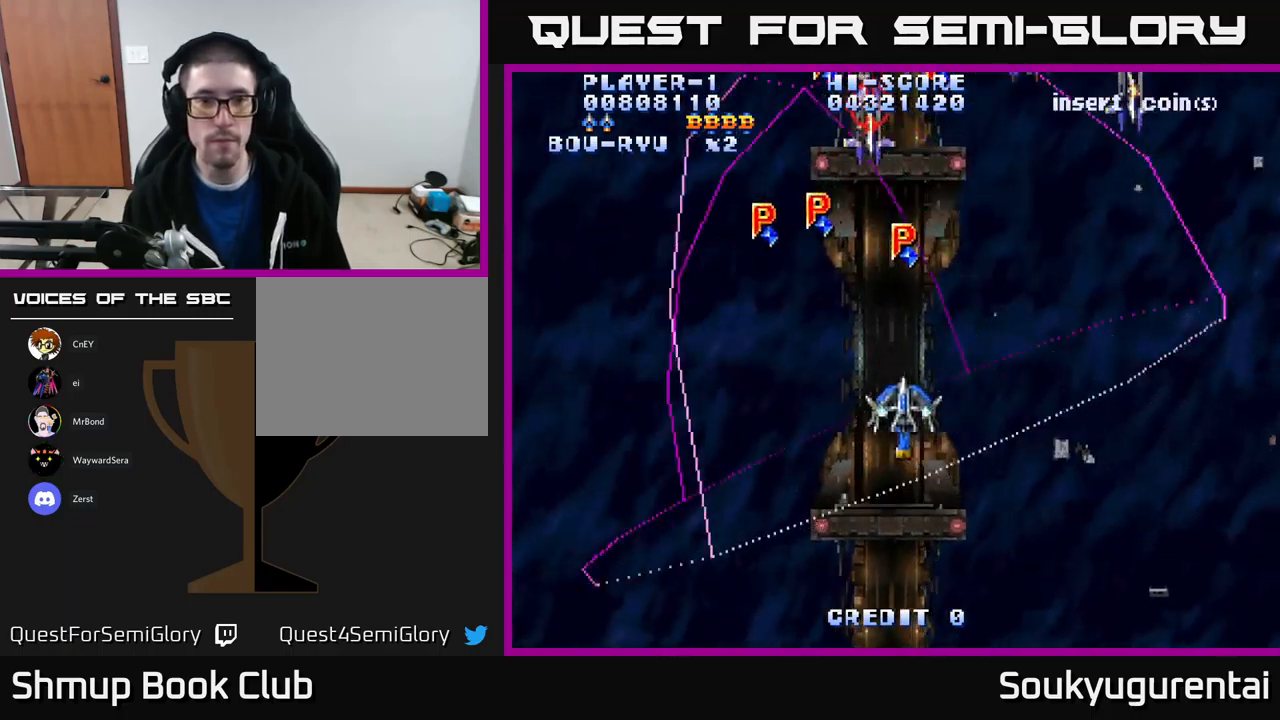
{"buttons": ["A", "DPAD_UP", "DPAD_LEFT"], "left_stick": "center", "right_stick": "center", "events": [[117, "DPAD_DOWN", "down"], [300, "DPAD_DOWN", "up"], [434, "DPAD_UP", "down"]]}
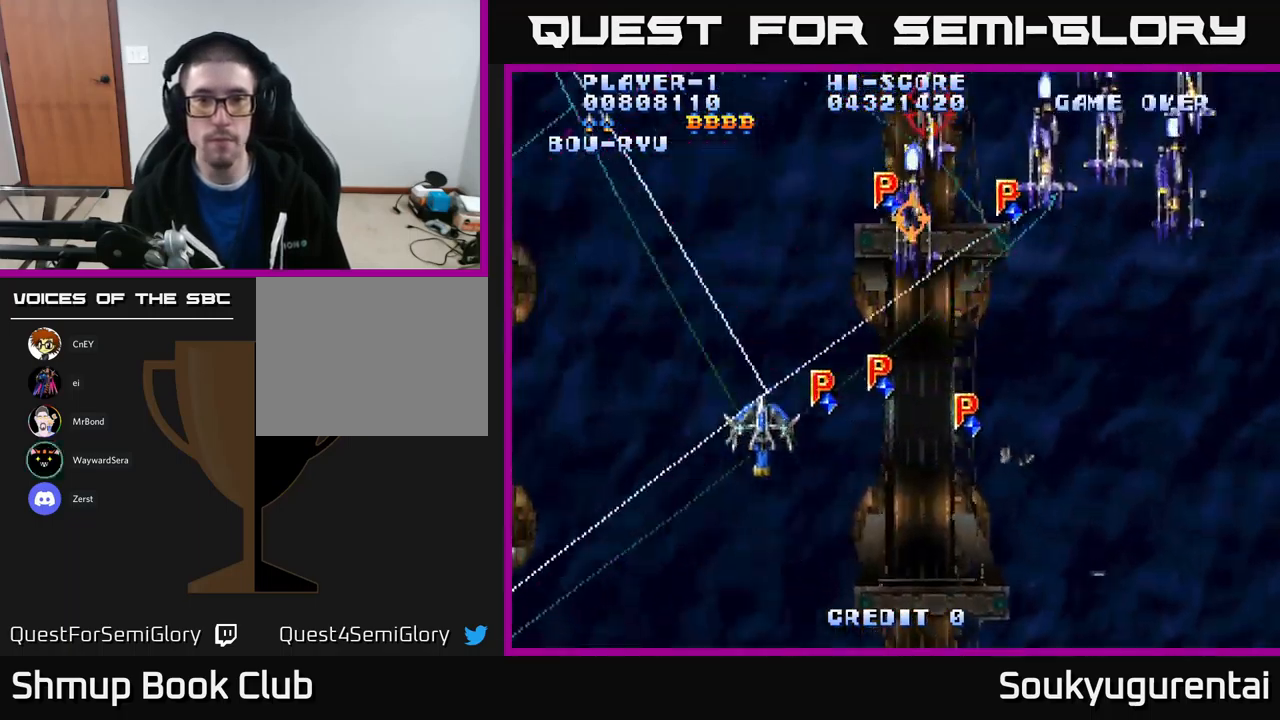
{"buttons": ["A", "DPAD_DOWN", "DPAD_RIGHT"], "left_stick": "center", "right_stick": "center", "events": [[50, "DPAD_LEFT", "up"], [84, "DPAD_RIGHT", "down"], [217, "DPAD_UP", "up"], [334, "DPAD_DOWN", "down"]]}
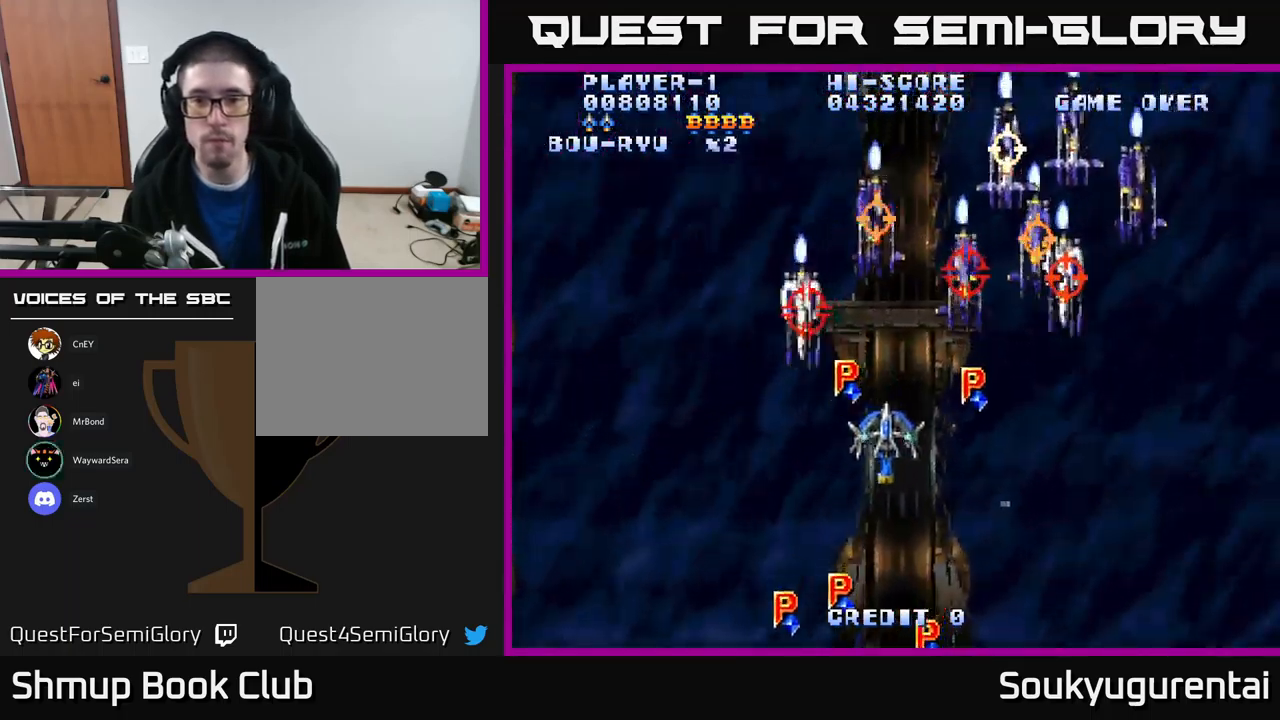
{"buttons": ["A", "DPAD_LEFT"], "left_stick": "center", "right_stick": "center", "events": [[67, "A", "up"], [134, "A", "down"], [267, "DPAD_RIGHT", "up"], [350, "DPAD_LEFT", "down"], [417, "DPAD_DOWN", "up"]]}
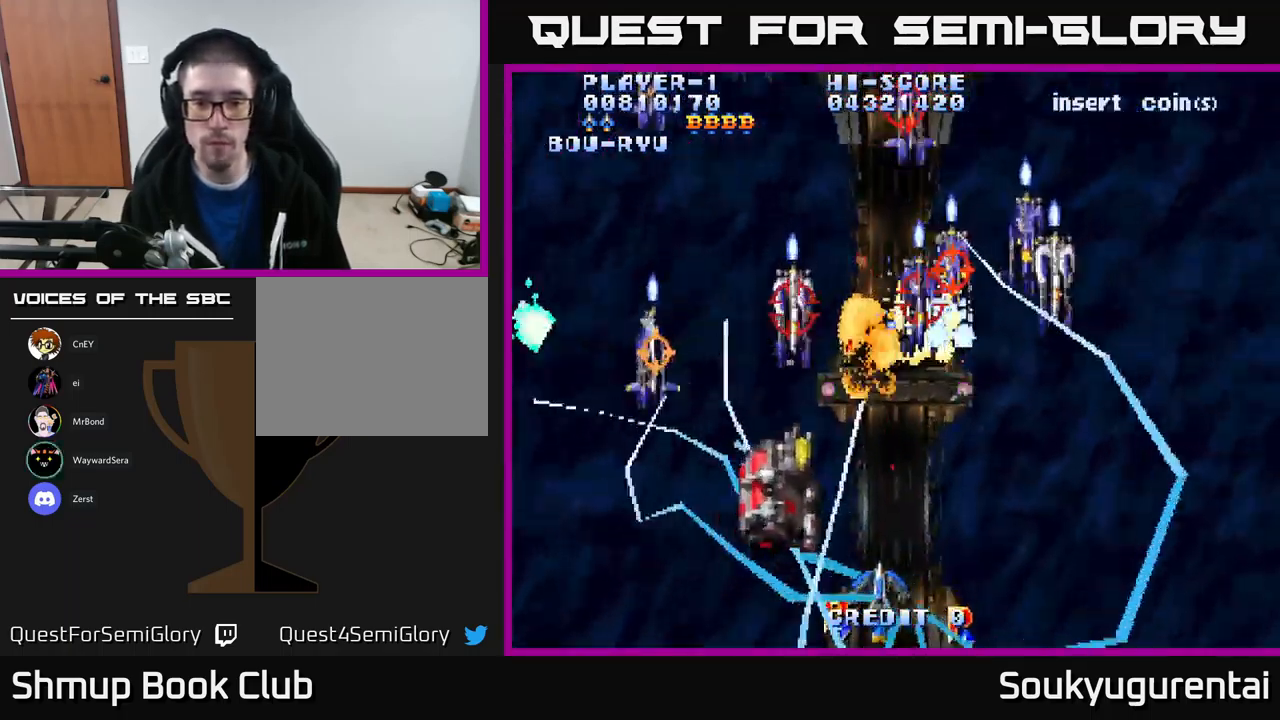
{"buttons": ["A", "DPAD_UP"], "left_stick": "center", "right_stick": "center", "events": [[50, "DPAD_LEFT", "up"], [367, "DPAD_UP", "down"]]}
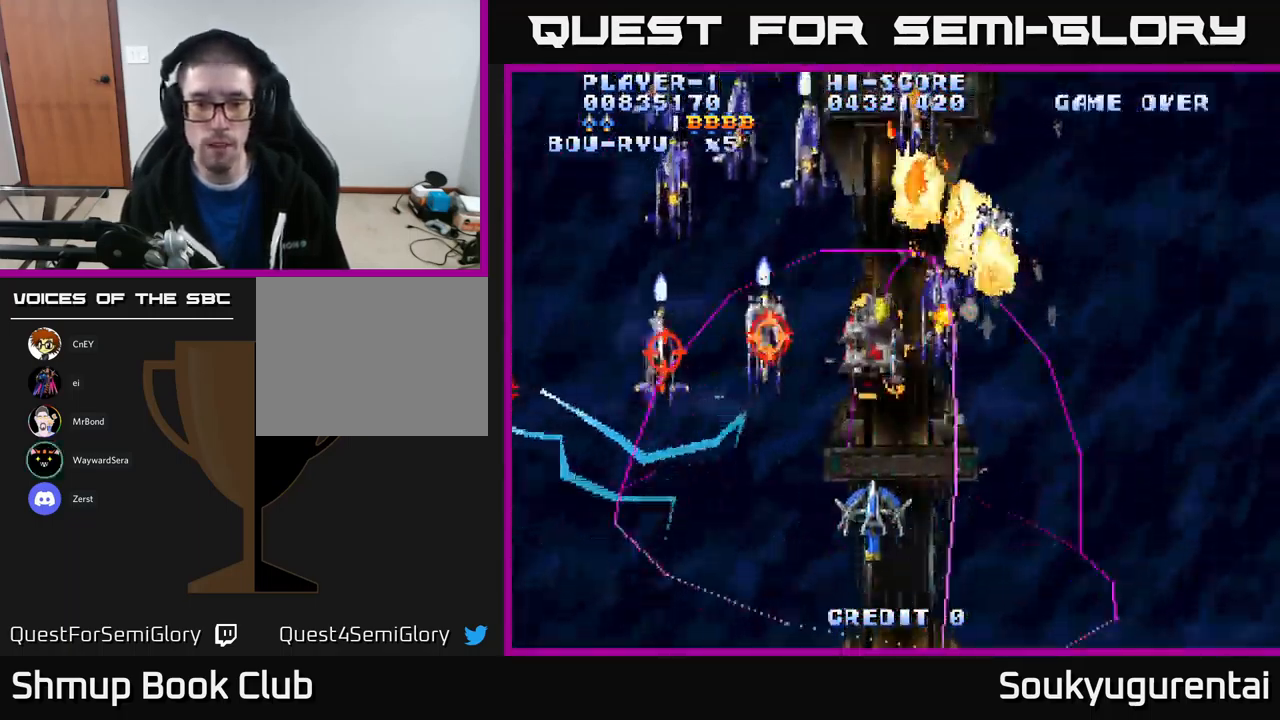
{"buttons": ["A", "DPAD_DOWN"], "left_stick": "center", "right_stick": "center", "events": [[17, "DPAD_LEFT", "down"], [384, "DPAD_UP", "up"], [417, "DPAD_DOWN", "down"], [434, "A", "up"], [450, "DPAD_LEFT", "up"], [467, "A", "down"]]}
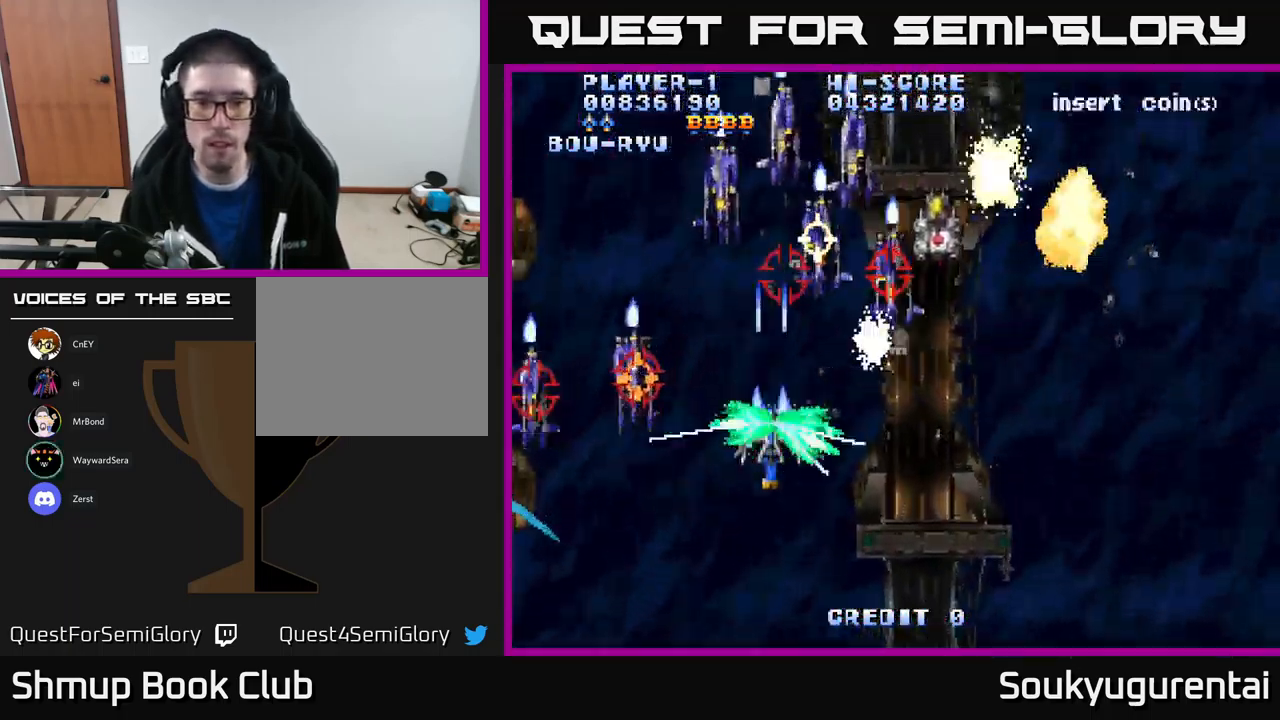
{"buttons": ["A", "DPAD_RIGHT"], "left_stick": "center", "right_stick": "center", "events": [[100, "DPAD_RIGHT", "down"], [367, "DPAD_DOWN", "up"]]}
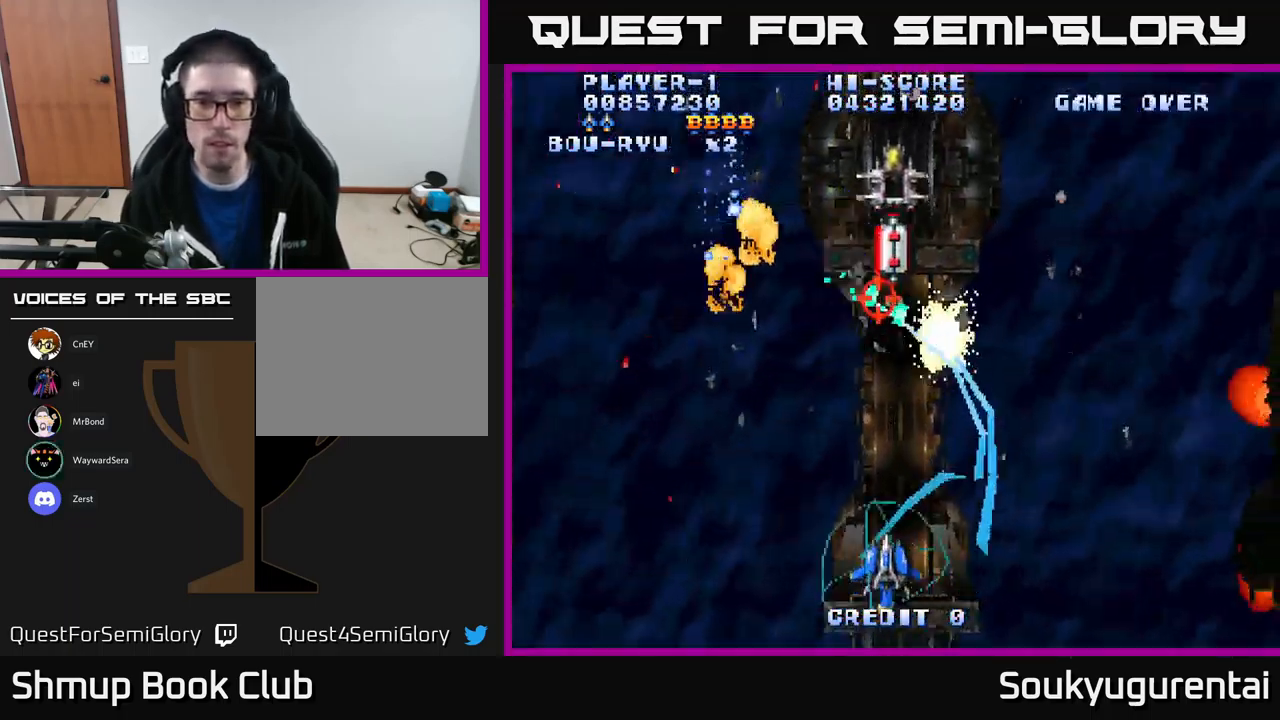
{"buttons": ["A", "DPAD_DOWN", "DPAD_RIGHT"], "left_stick": "center", "right_stick": "center", "events": [[17, "DPAD_RIGHT", "up"], [17, "DPAD_UP", "down"], [317, "DPAD_UP", "up"], [334, "DPAD_DOWN", "down"], [367, "DPAD_RIGHT", "down"]]}
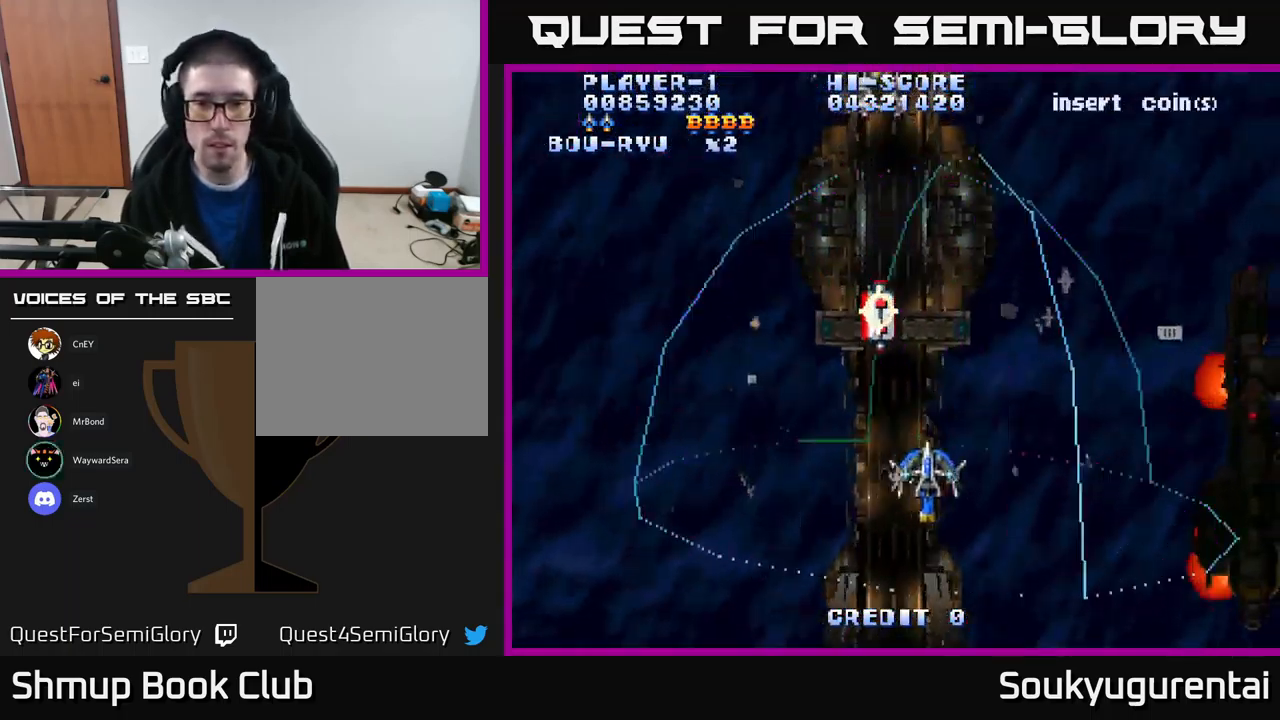
{"buttons": ["A", "DPAD_DOWN", "DPAD_RIGHT"], "left_stick": "center", "right_stick": "center", "events": [[17, "DPAD_DOWN", "up"], [400, "DPAD_DOWN", "down"]]}
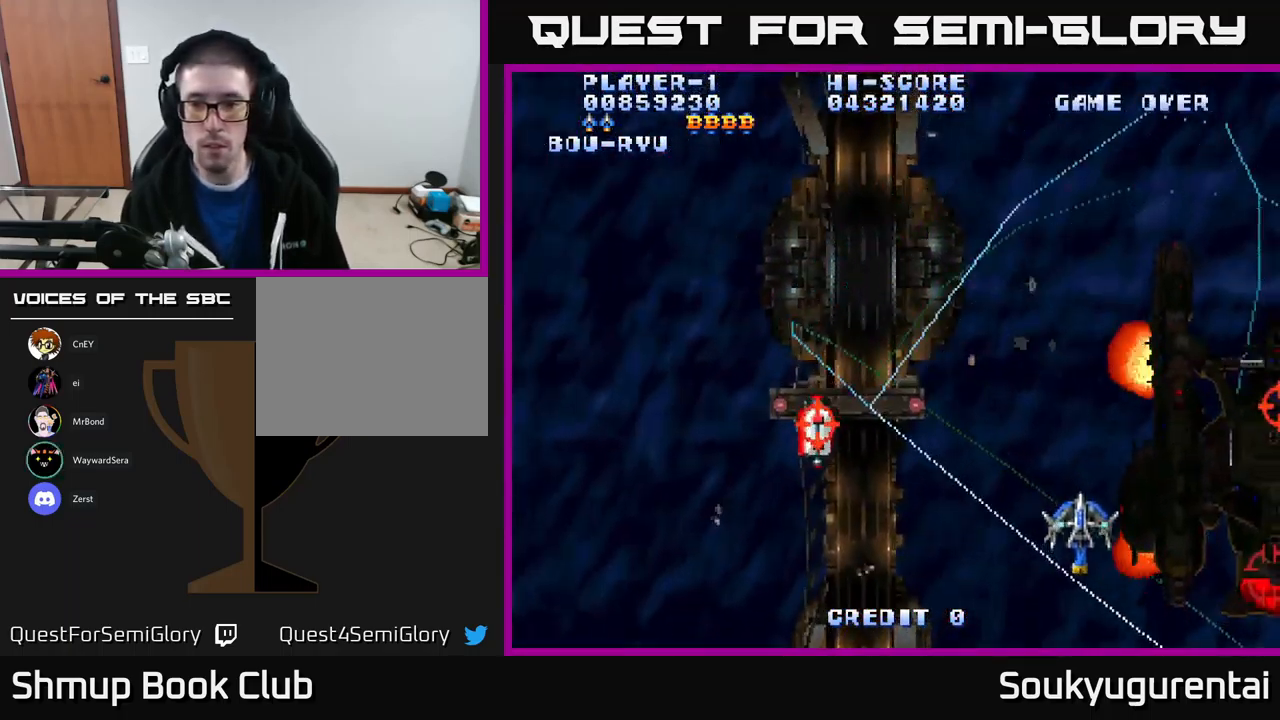
{"buttons": ["A", "DPAD_DOWN", "DPAD_LEFT"], "left_stick": "center", "right_stick": "center", "events": [[84, "DPAD_DOWN", "up"], [184, "DPAD_UP", "down"], [267, "A", "up"], [334, "A", "down"], [351, "DPAD_UP", "up"], [367, "DPAD_DOWN", "down"], [367, "DPAD_RIGHT", "up"], [384, "DPAD_LEFT", "down"]]}
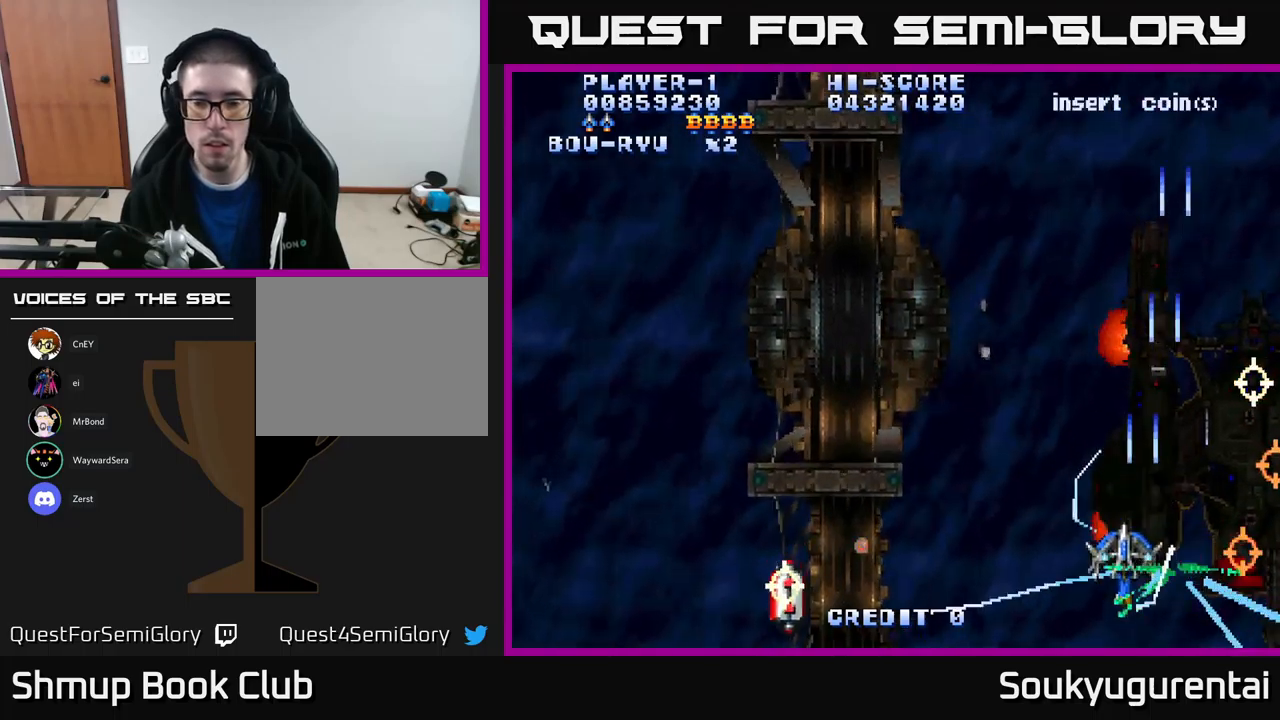
{"buttons": ["A", "DPAD_DOWN", "DPAD_RIGHT"], "left_stick": "center", "right_stick": "center", "events": [[67, "DPAD_DOWN", "up"], [133, "DPAD_LEFT", "up"], [383, "DPAD_RIGHT", "down"], [417, "DPAD_DOWN", "down"]]}
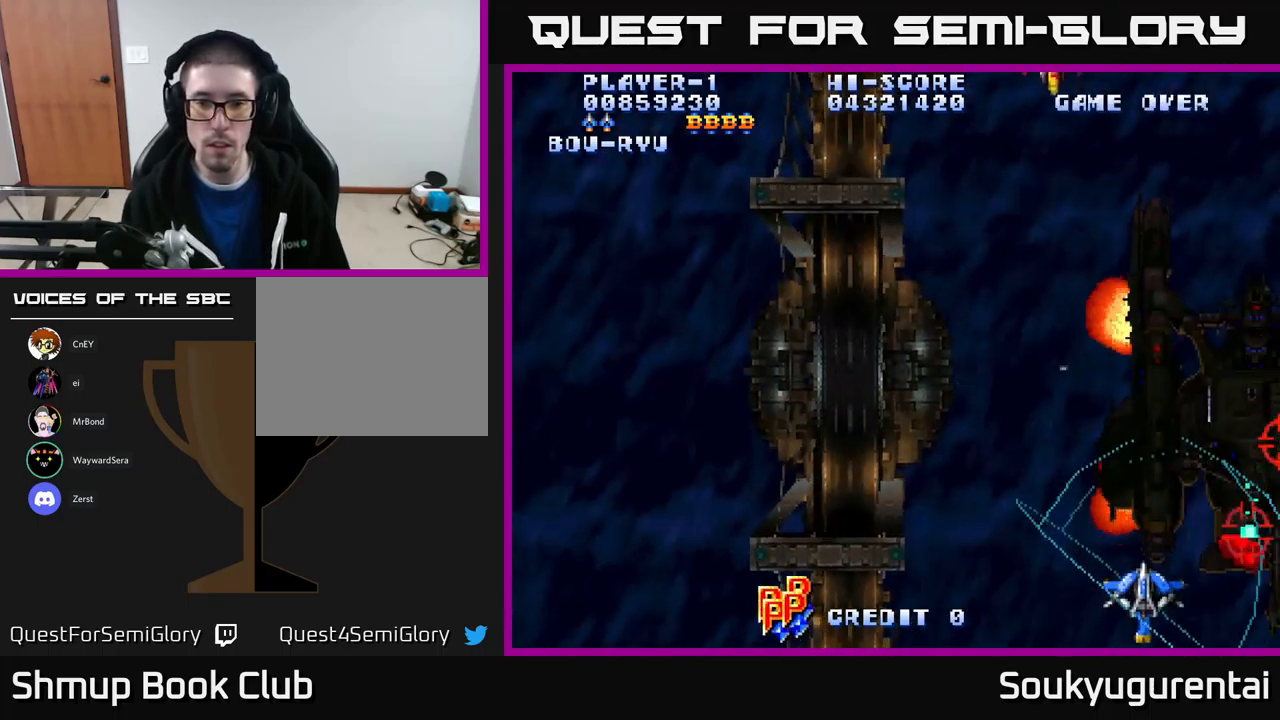
{"buttons": ["A", "DPAD_UP", "DPAD_LEFT"], "left_stick": "center", "right_stick": "center", "events": [[117, "DPAD_DOWN", "up"], [167, "DPAD_UP", "down"], [200, "DPAD_RIGHT", "up"], [383, "DPAD_LEFT", "down"]]}
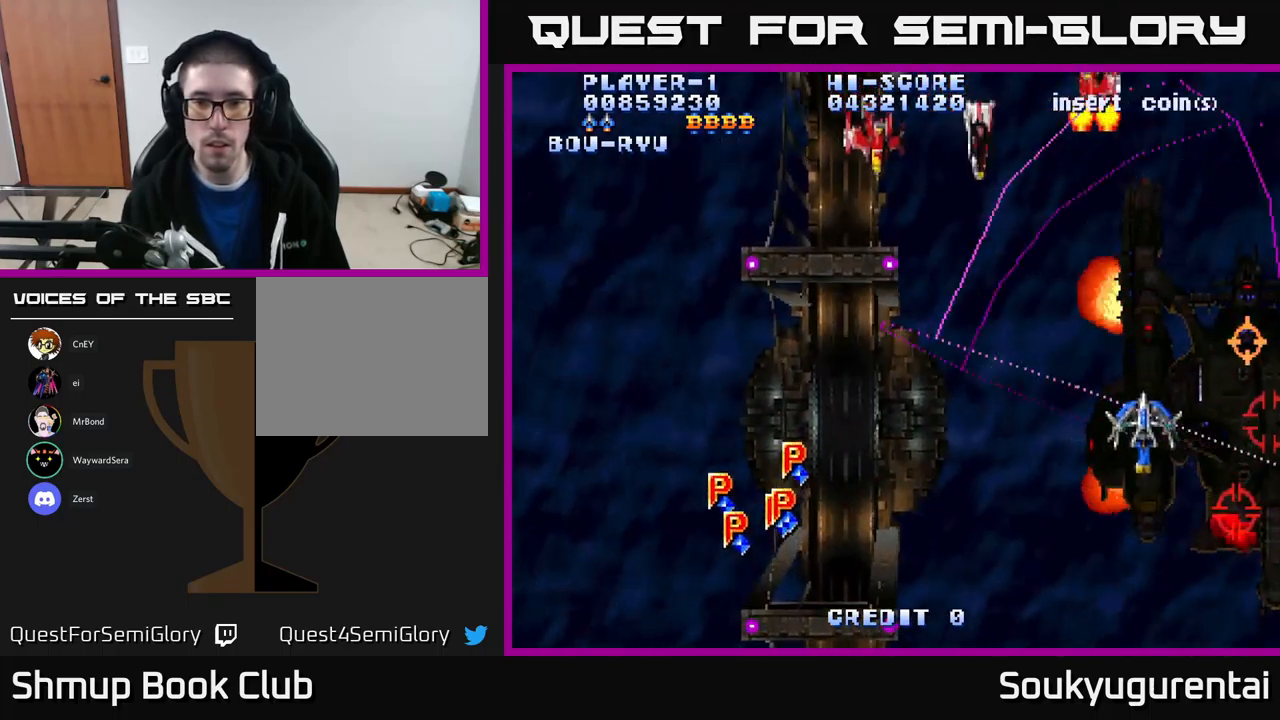
{"buttons": ["A", "DPAD_DOWN", "DPAD_RIGHT"], "left_stick": "center", "right_stick": "center", "events": [[167, "DPAD_UP", "up"], [350, "A", "up"], [383, "A", "down"], [383, "DPAD_DOWN", "down"], [383, "DPAD_LEFT", "up"], [417, "DPAD_RIGHT", "down"]]}
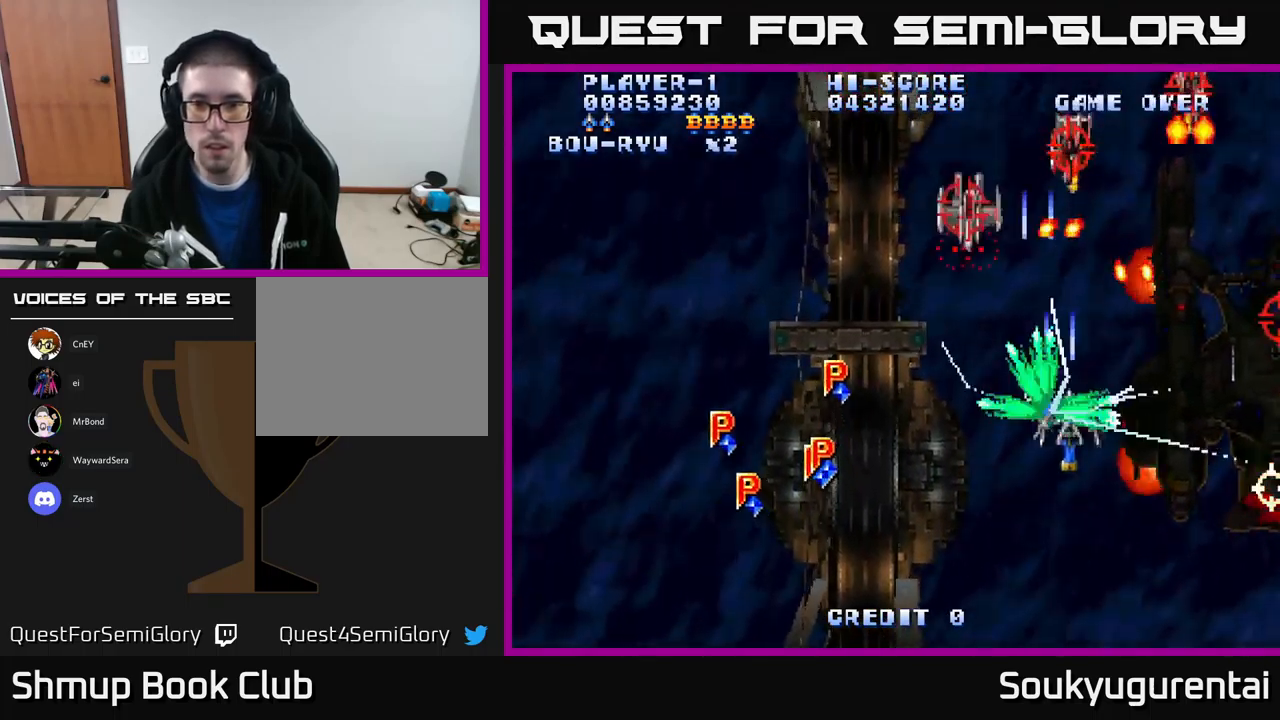
{"buttons": ["A", "DPAD_RIGHT"], "left_stick": "center", "right_stick": "center", "events": [[367, "DPAD_DOWN", "up"]]}
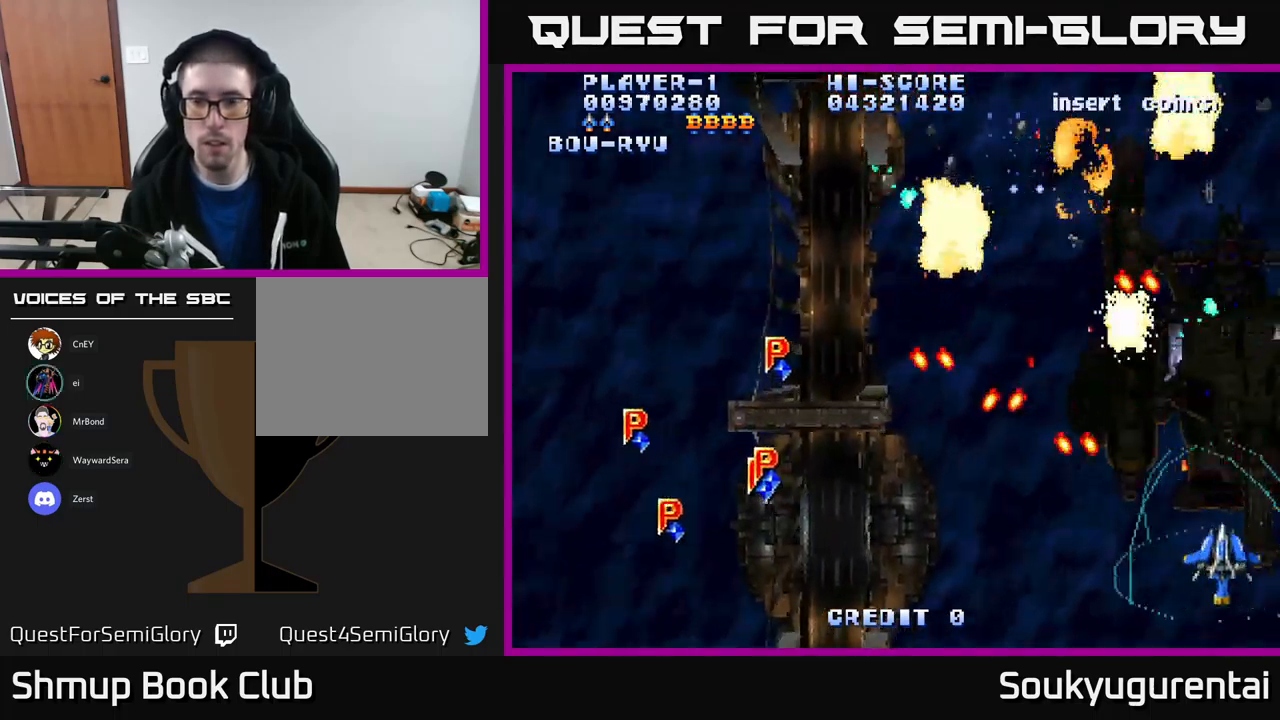
{"buttons": ["A", "DPAD_LEFT"], "left_stick": "center", "right_stick": "center", "events": [[50, "DPAD_UP", "down"], [150, "DPAD_RIGHT", "up"], [383, "DPAD_LEFT", "down"], [467, "DPAD_UP", "up"]]}
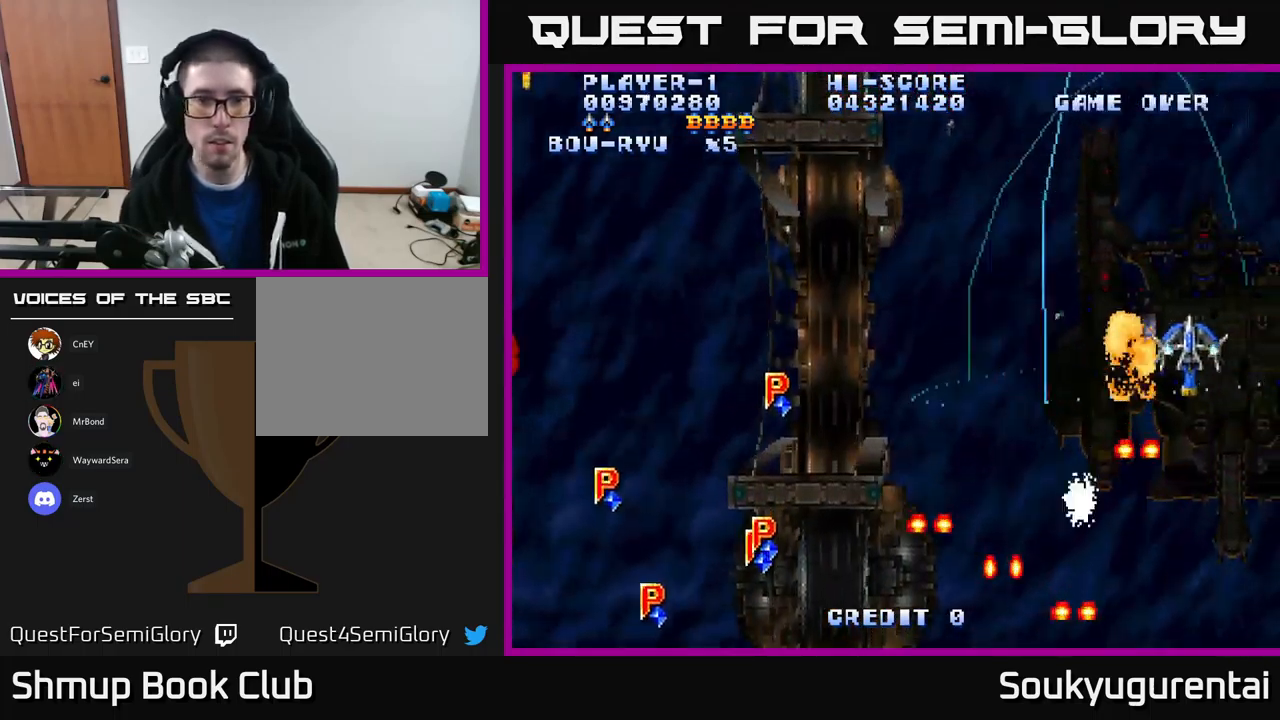
{"buttons": ["A", "DPAD_LEFT"], "left_stick": "center", "right_stick": "center", "events": []}
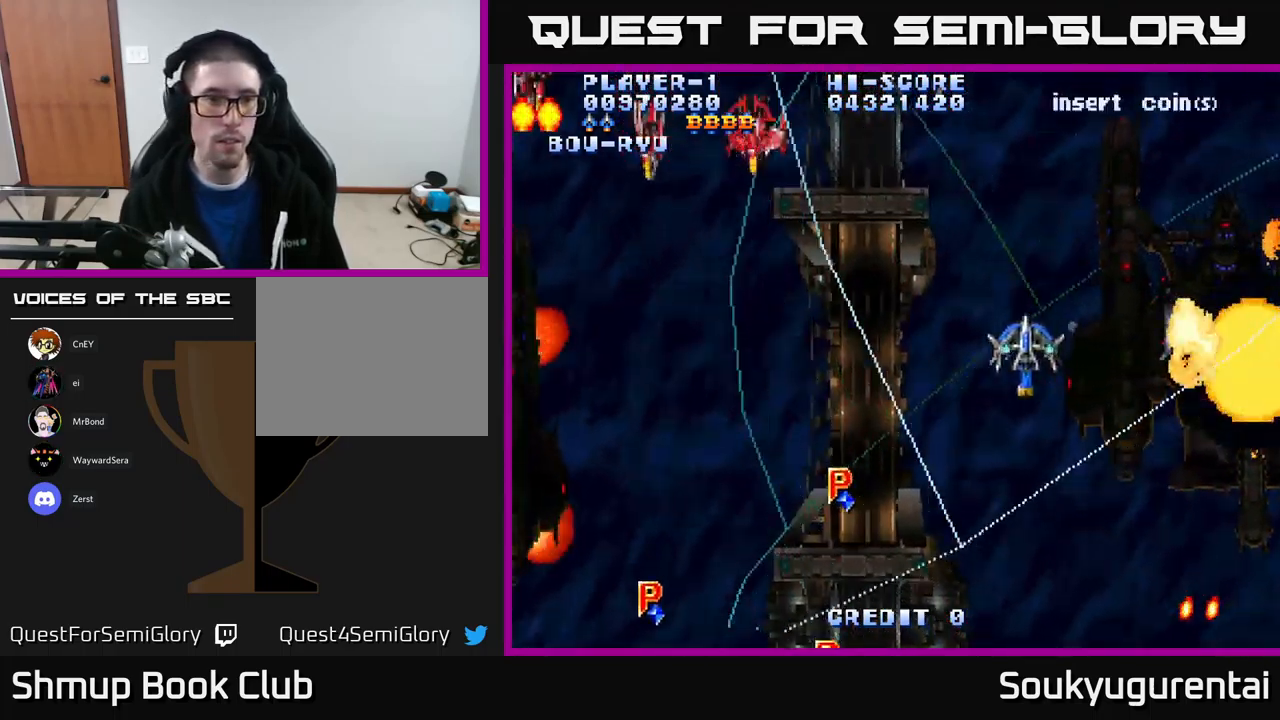
{"buttons": ["DPAD_DOWN", "DPAD_RIGHT"], "left_stick": "center", "right_stick": "center", "events": [[83, "DPAD_UP", "down"], [200, "DPAD_UP", "up"], [300, "A", "up"], [367, "A", "down"], [467, "A", "up"], [483, "DPAD_LEFT", "up"], [500, "DPAD_DOWN", "down"], [500, "DPAD_RIGHT", "down"]]}
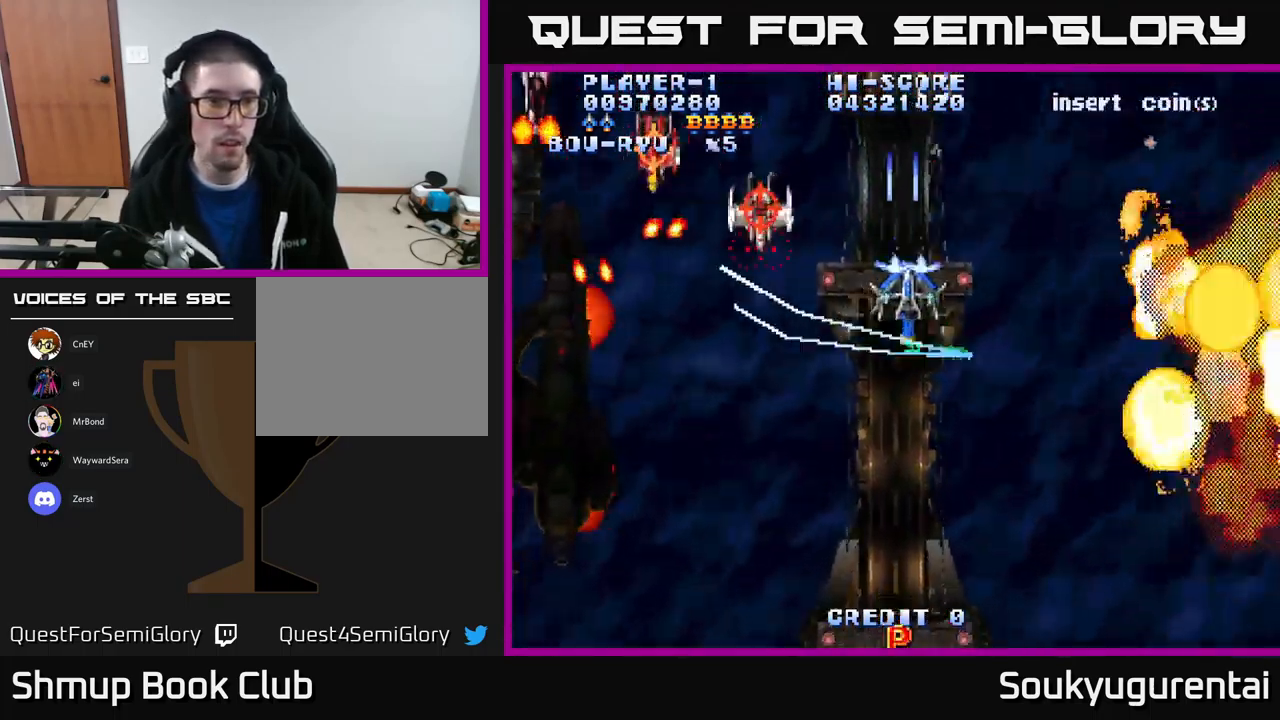
{"buttons": ["A", "DPAD_LEFT"], "left_stick": "center", "right_stick": "center"}
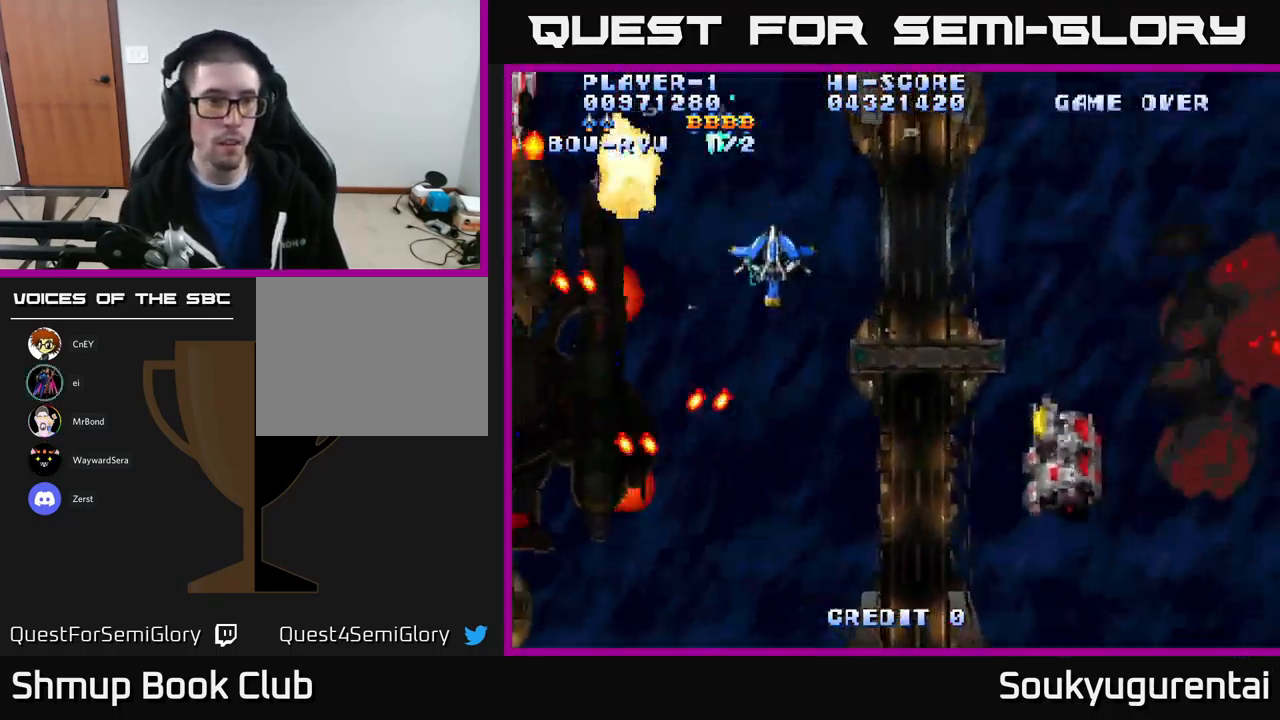
{"buttons": ["A", "DPAD_DOWN"], "left_stick": "center", "right_stick": "center", "events": [[450, "DPAD_DOWN", "down"], [500, "DPAD_LEFT", "up"]]}
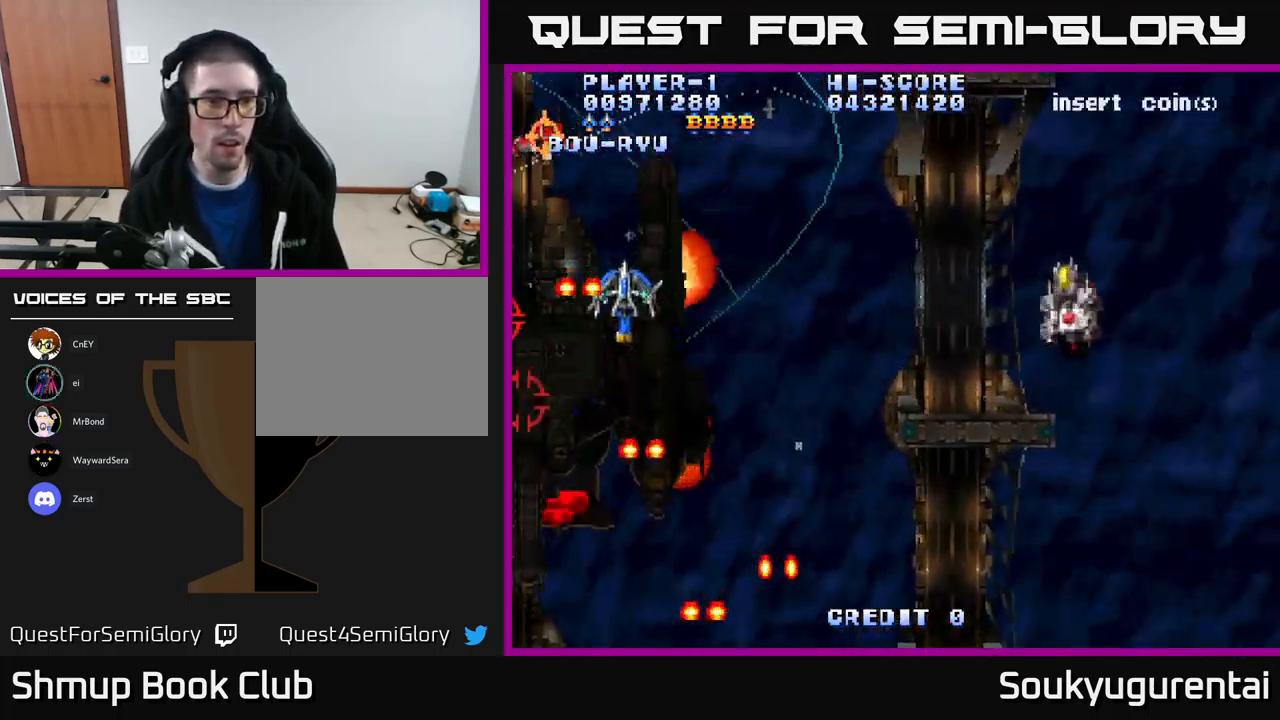
{"buttons": ["DPAD_DOWN", "DPAD_RIGHT"], "left_stick": "center", "right_stick": "center", "events": [[50, "DPAD_RIGHT", "down"], [150, "DPAD_RIGHT", "up"], [416, "DPAD_RIGHT", "down"], [516, "A", "up"]]}
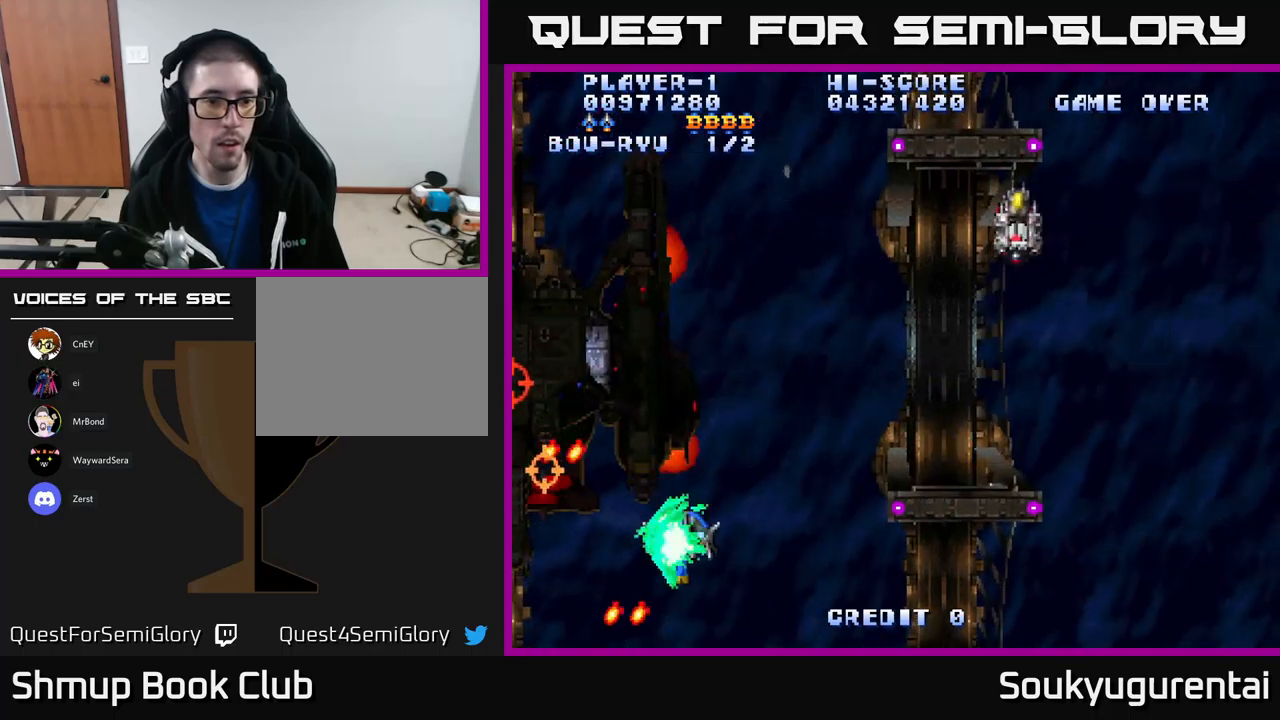
{"buttons": ["A", "DPAD_UP", "DPAD_RIGHT"], "left_stick": "center", "right_stick": "center", "events": [[33, "DPAD_DOWN", "up"], [50, "A", "down"], [67, "DPAD_DOWN", "down"], [83, "DPAD_DOWN", "up"], [167, "DPAD_UP", "down"]]}
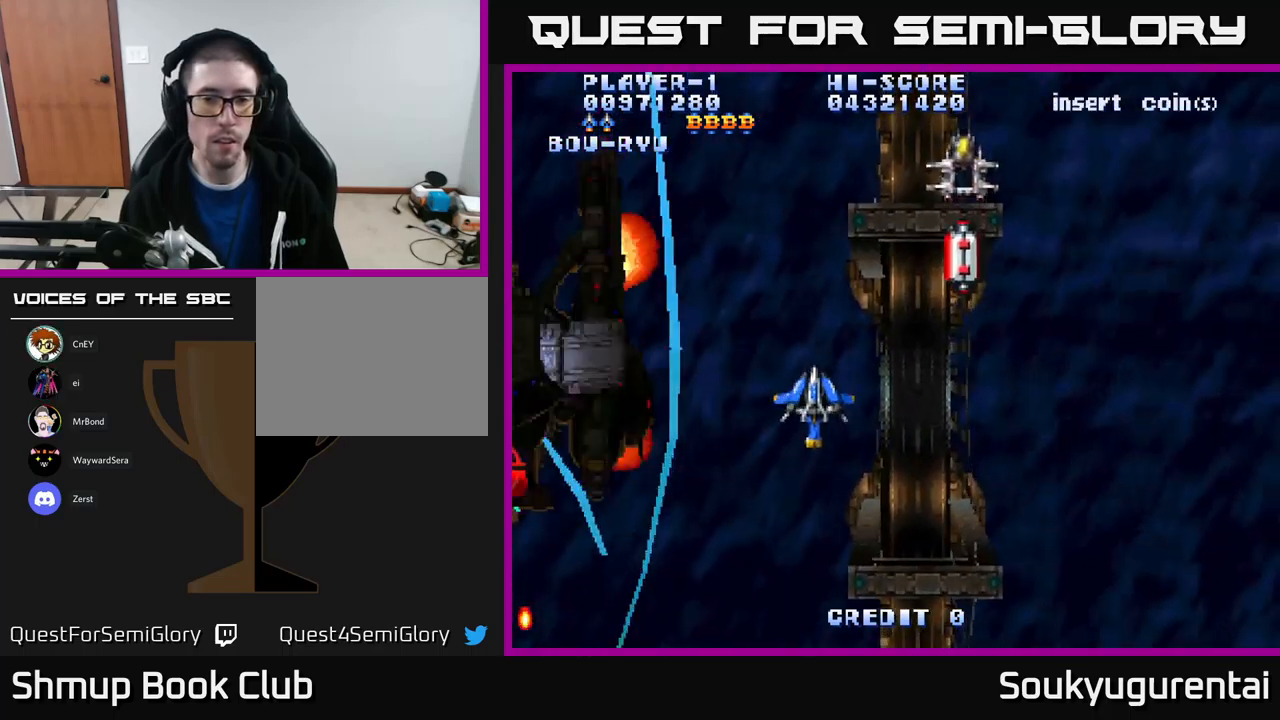
{"buttons": ["A", "DPAD_LEFT"], "left_stick": "center", "right_stick": "center", "events": [[150, "DPAD_UP", "up"], [167, "DPAD_RIGHT", "up"], [200, "DPAD_LEFT", "down"], [300, "DPAD_DOWN", "down"], [500, "DPAD_DOWN", "up"]]}
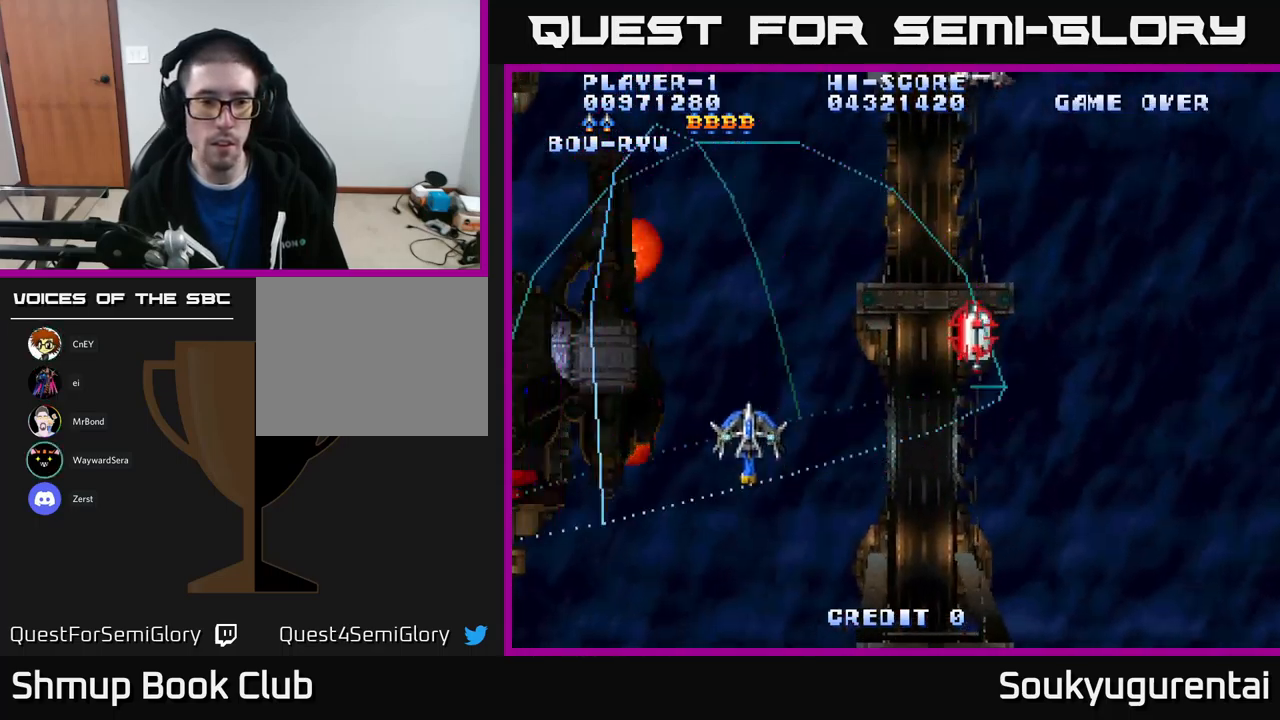
{"buttons": ["A", "DPAD_DOWN", "DPAD_LEFT"], "left_stick": "center", "right_stick": "center", "events": [[300, "DPAD_DOWN", "down"]]}
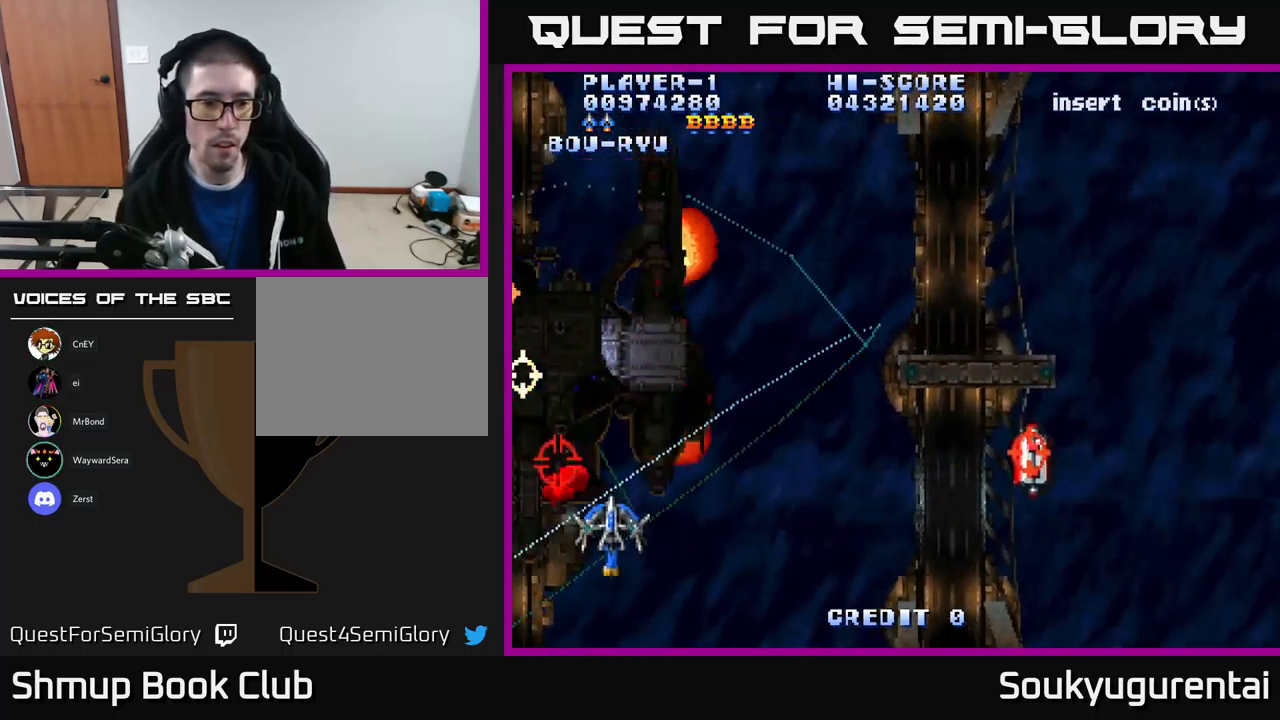
{"buttons": ["A", "DPAD_DOWN", "DPAD_RIGHT"], "left_stick": "center", "right_stick": "center", "events": [[17, "DPAD_DOWN", "up"], [100, "DPAD_UP", "down"], [150, "DPAD_LEFT", "up"], [233, "DPAD_RIGHT", "down"], [317, "DPAD_UP", "up"], [433, "DPAD_DOWN", "down"]]}